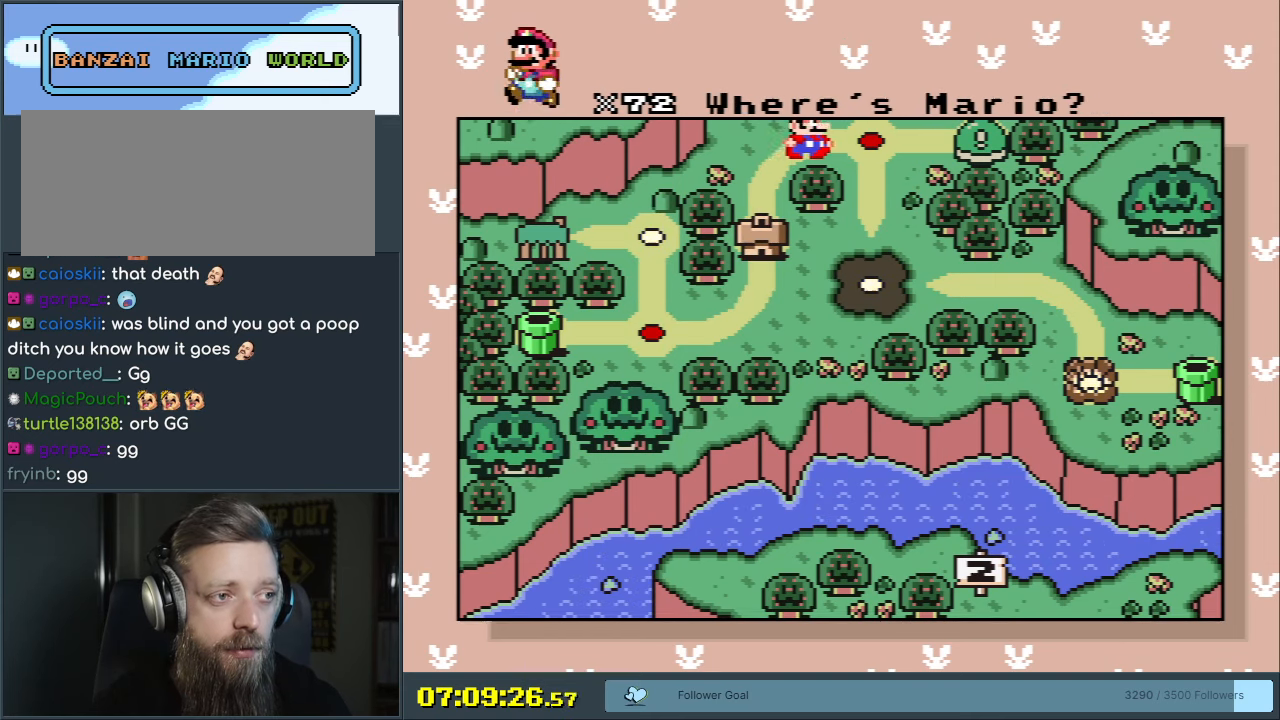
Gameplay with a controller (Nintendo layout); each line is a JSON object with the inputs held at the frame after it. "events" lists button and stick changes between this image and that frame as [ms after this image, input, new state], when the widget could be followed in between. Not read: L3 R3.
{"buttons": [], "events": [[367, "DPAD_RIGHT", "down"], [483, "DPAD_RIGHT", "up"]]}
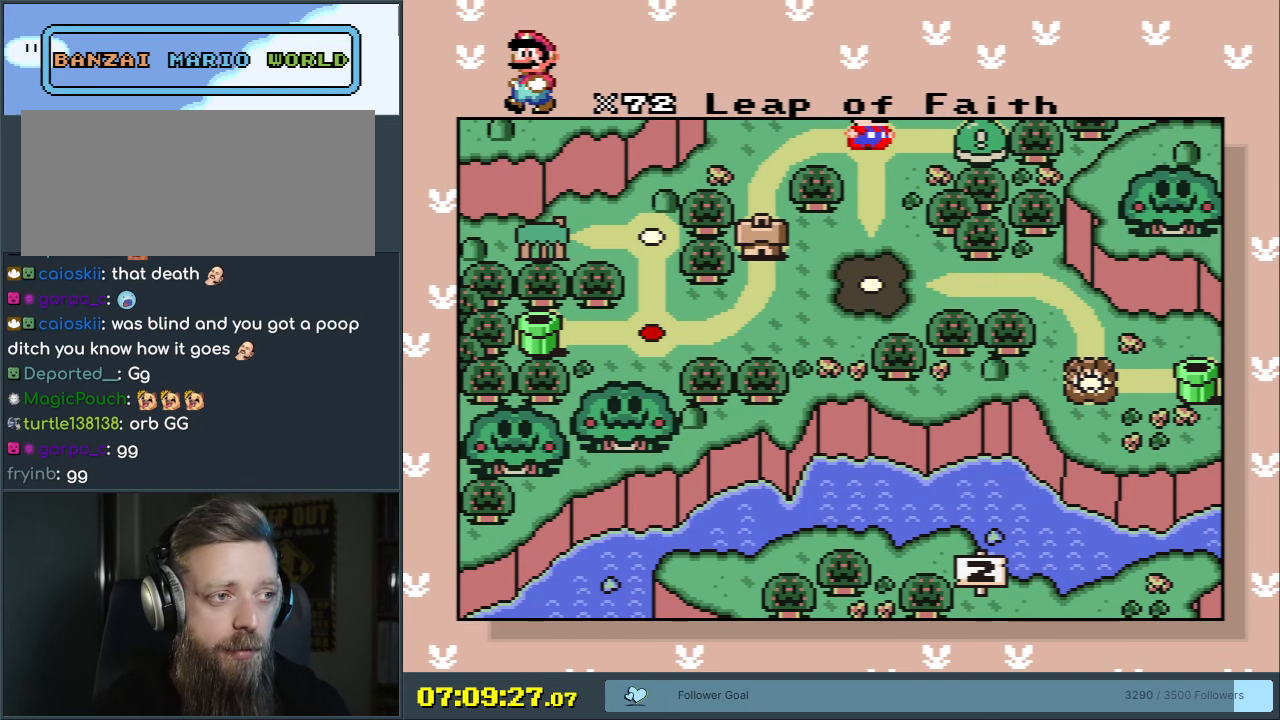
{"buttons": [], "events": [[33, "DPAD_RIGHT", "down"], [183, "DPAD_RIGHT", "up"]]}
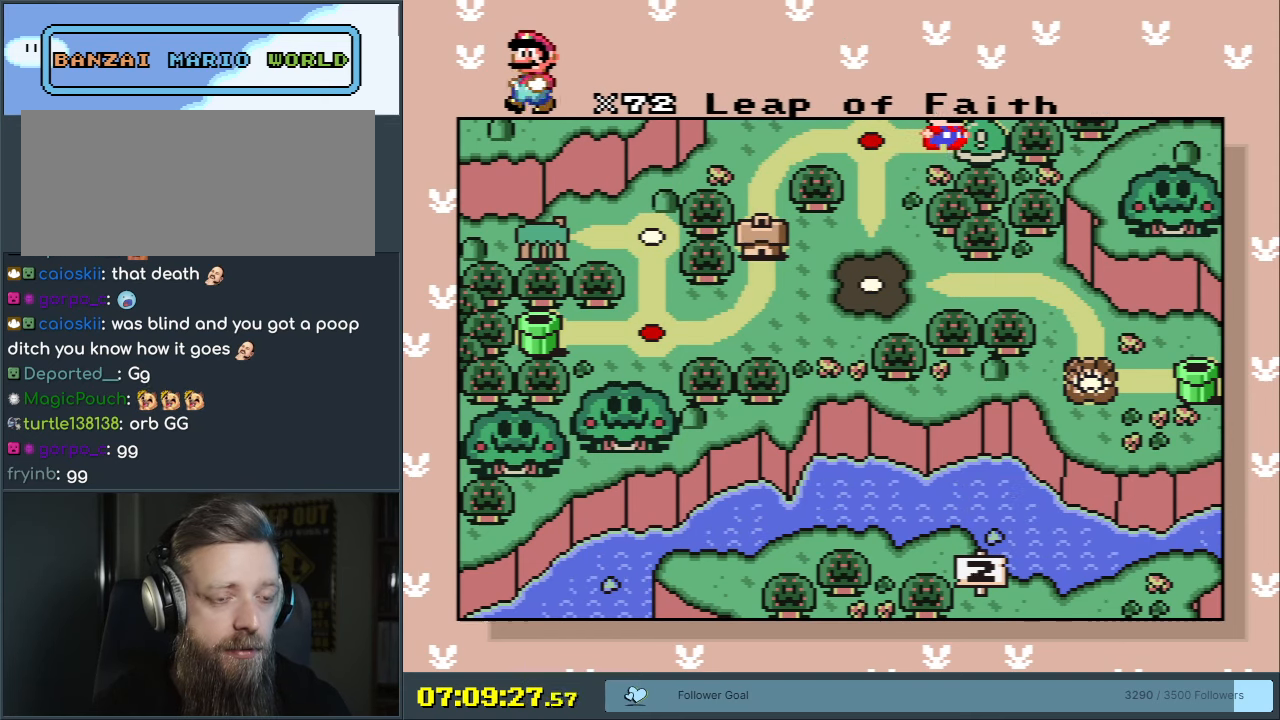
{"buttons": ["DPAD_LEFT"], "events": [[450, "DPAD_LEFT", "down"]]}
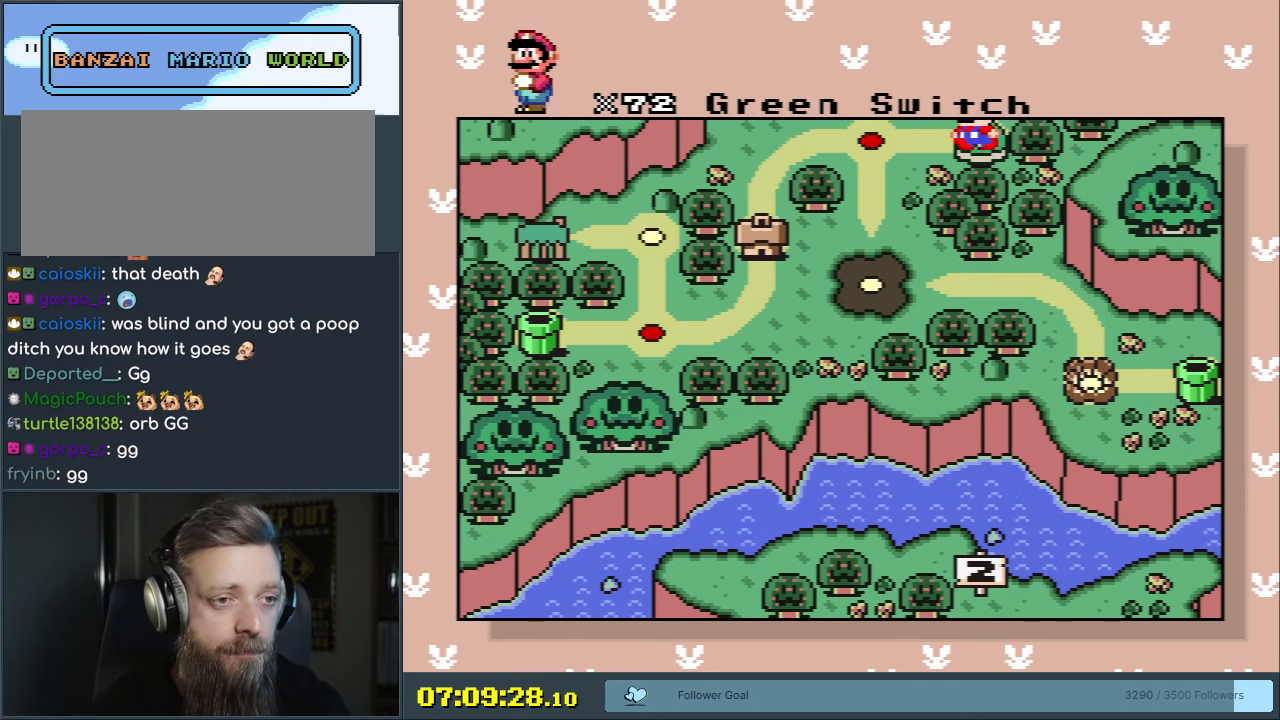
{"buttons": [], "events": [[150, "DPAD_LEFT", "up"]]}
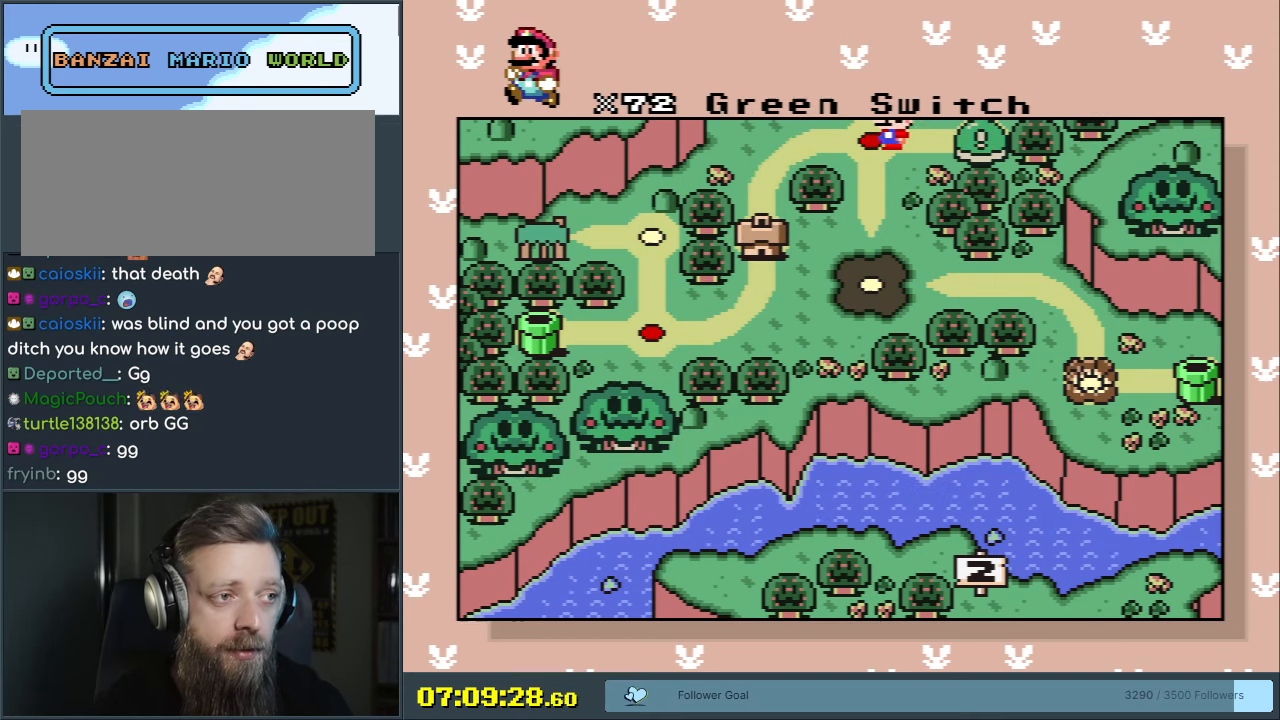
{"buttons": ["DPAD_DOWN"], "events": [[183, "DPAD_DOWN", "down"], [283, "DPAD_DOWN", "up"], [400, "DPAD_DOWN", "down"]]}
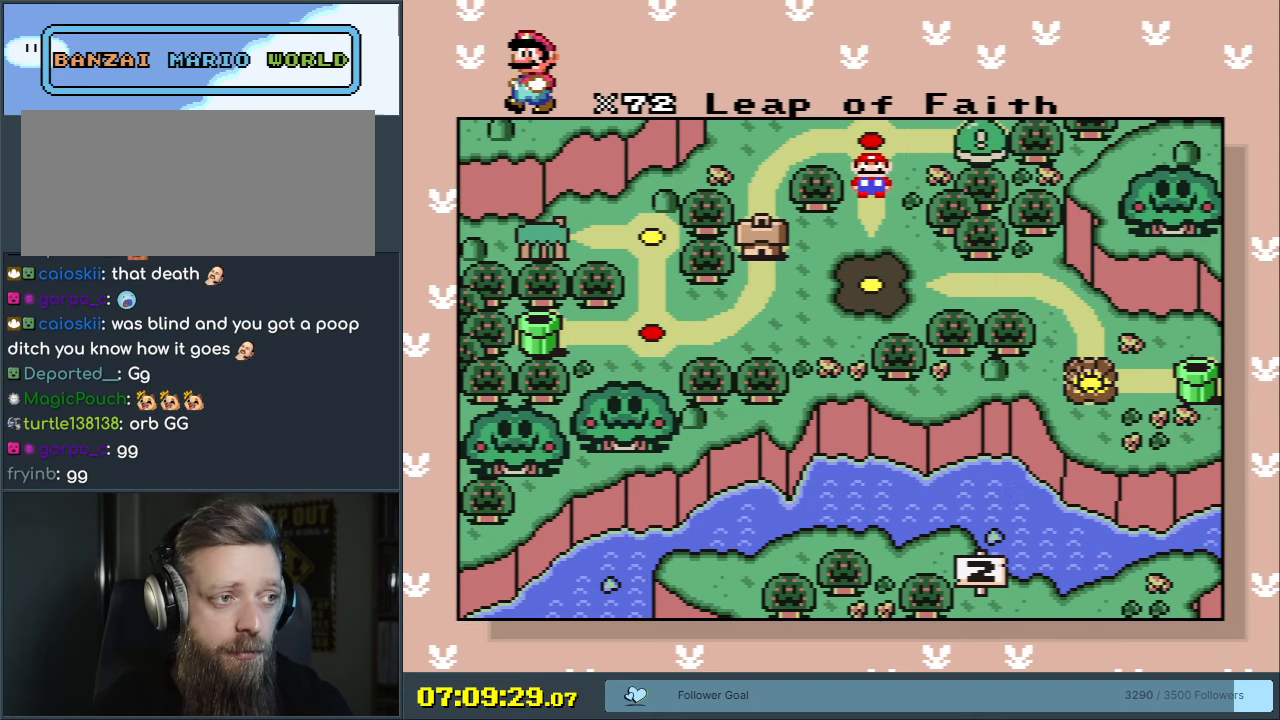
{"buttons": [], "events": [[33, "DPAD_DOWN", "up"]]}
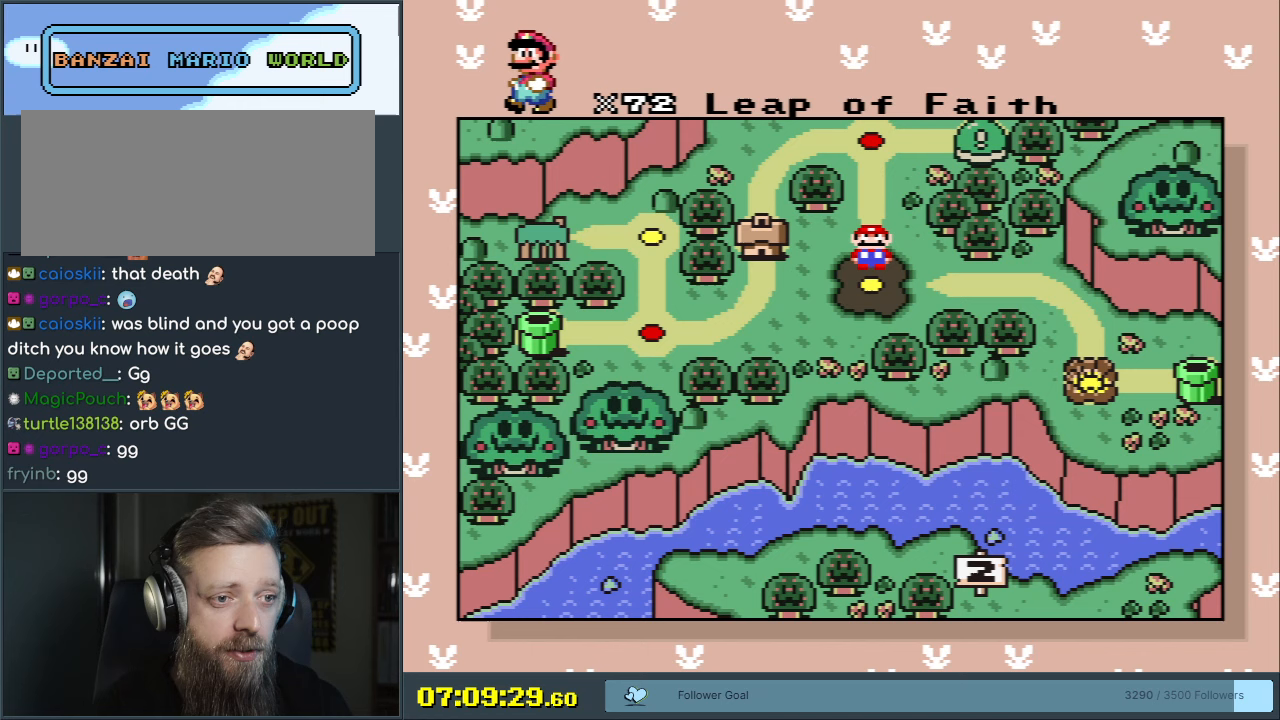
{"buttons": [], "events": [[267, "DPAD_RIGHT", "down"], [433, "DPAD_RIGHT", "up"]]}
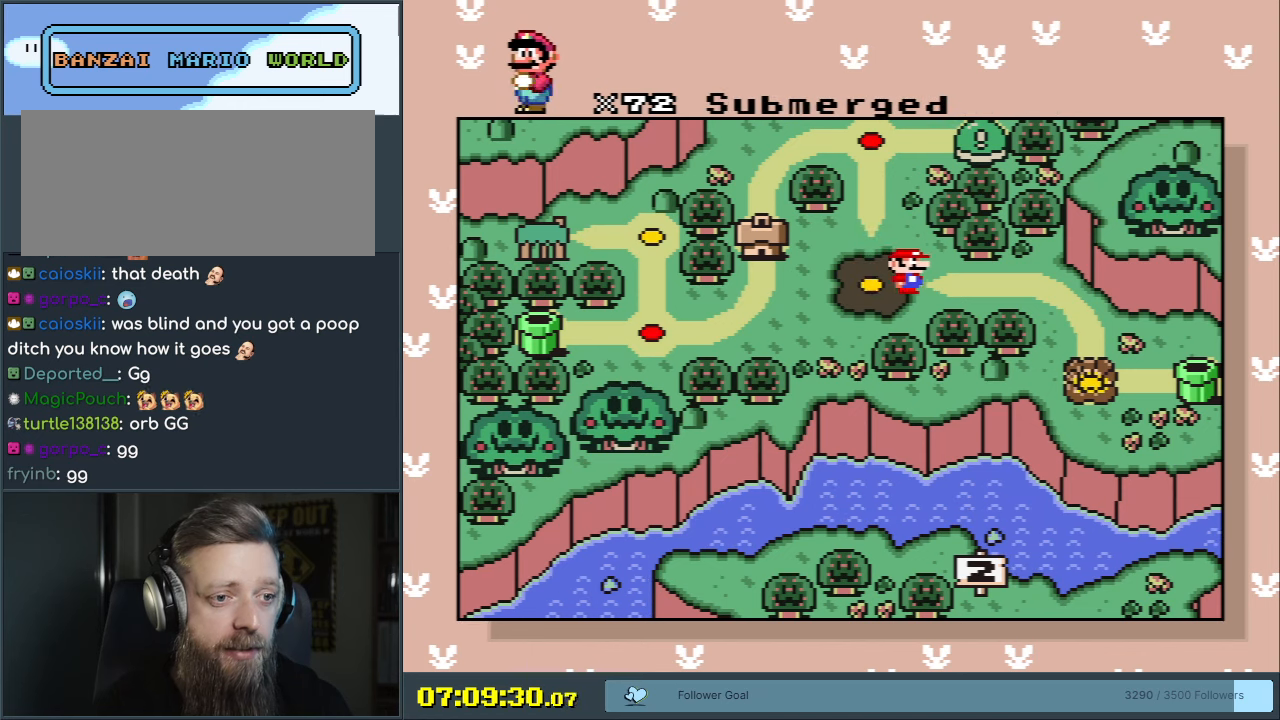
{"buttons": [], "events": []}
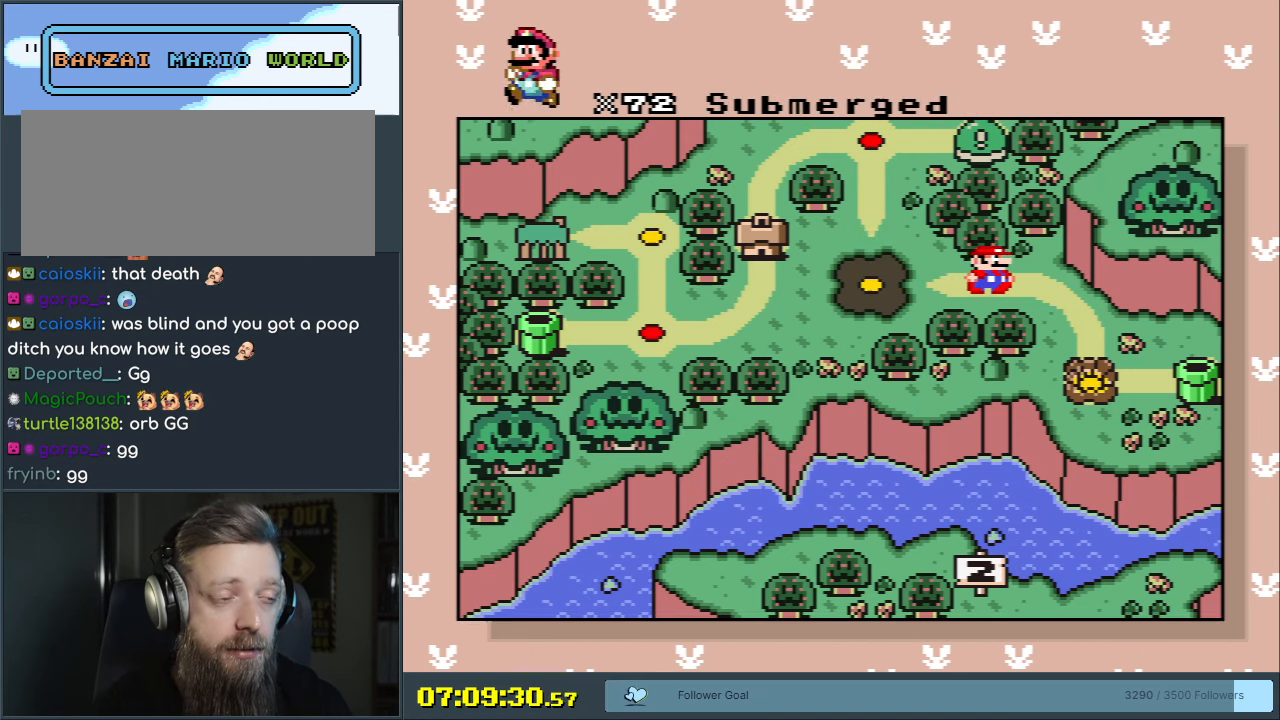
{"buttons": [], "events": []}
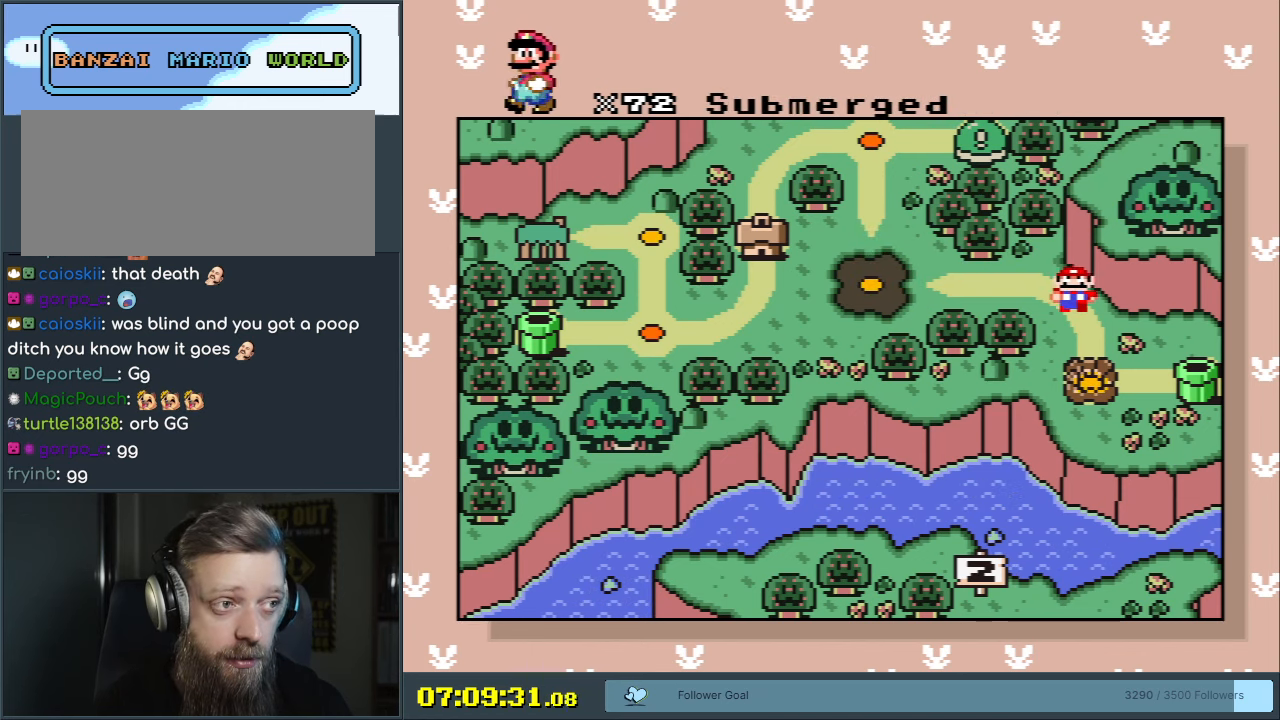
{"buttons": [], "events": []}
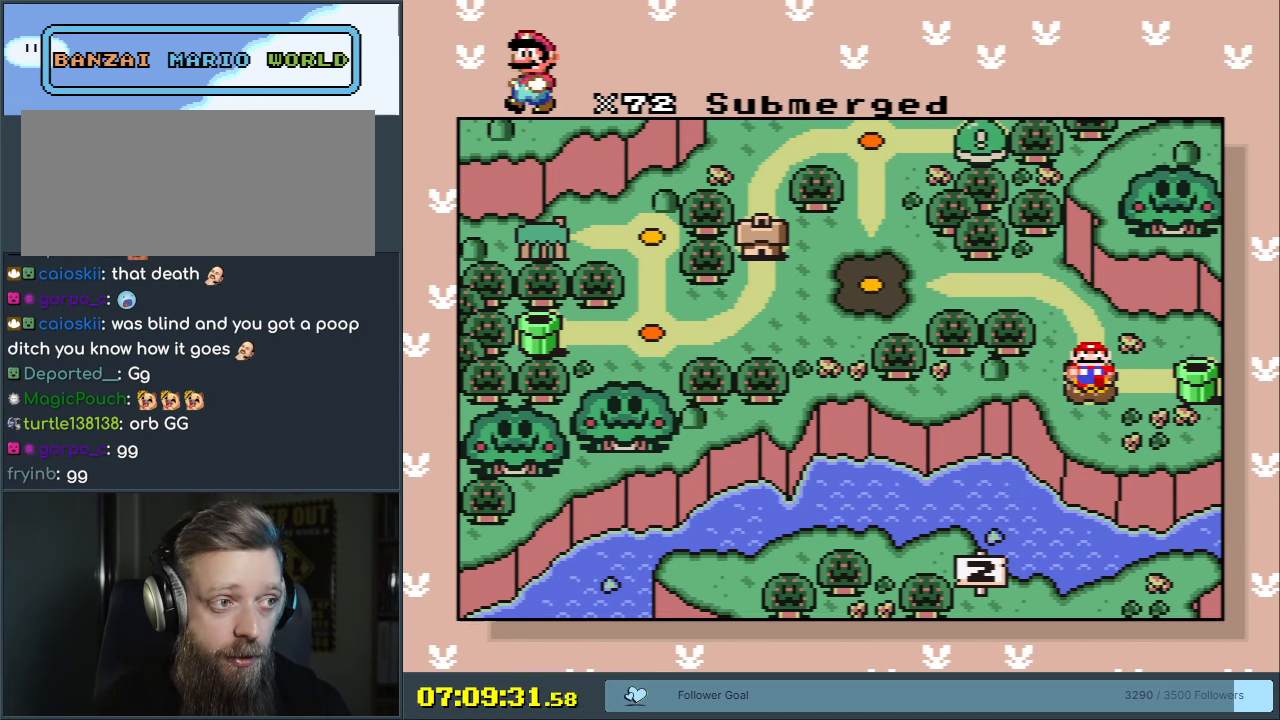
{"buttons": [], "events": [[150, "DPAD_RIGHT", "down"], [300, "DPAD_RIGHT", "up"]]}
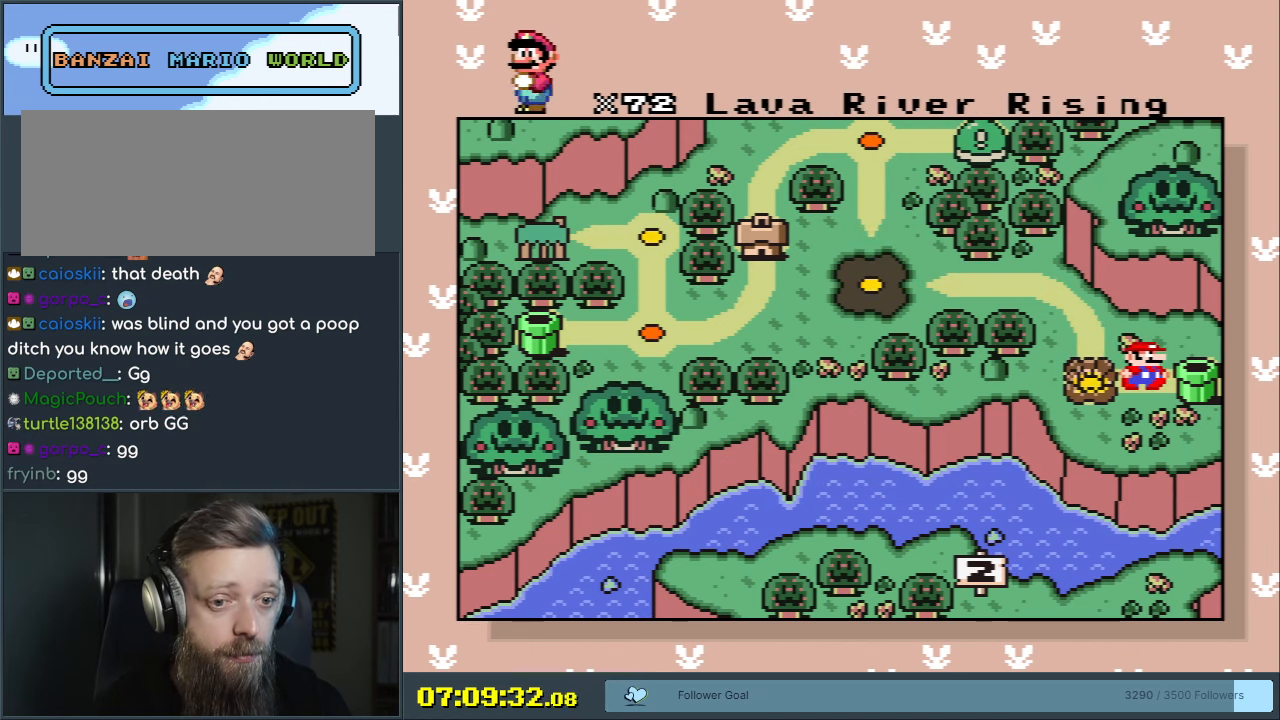
{"buttons": [], "events": []}
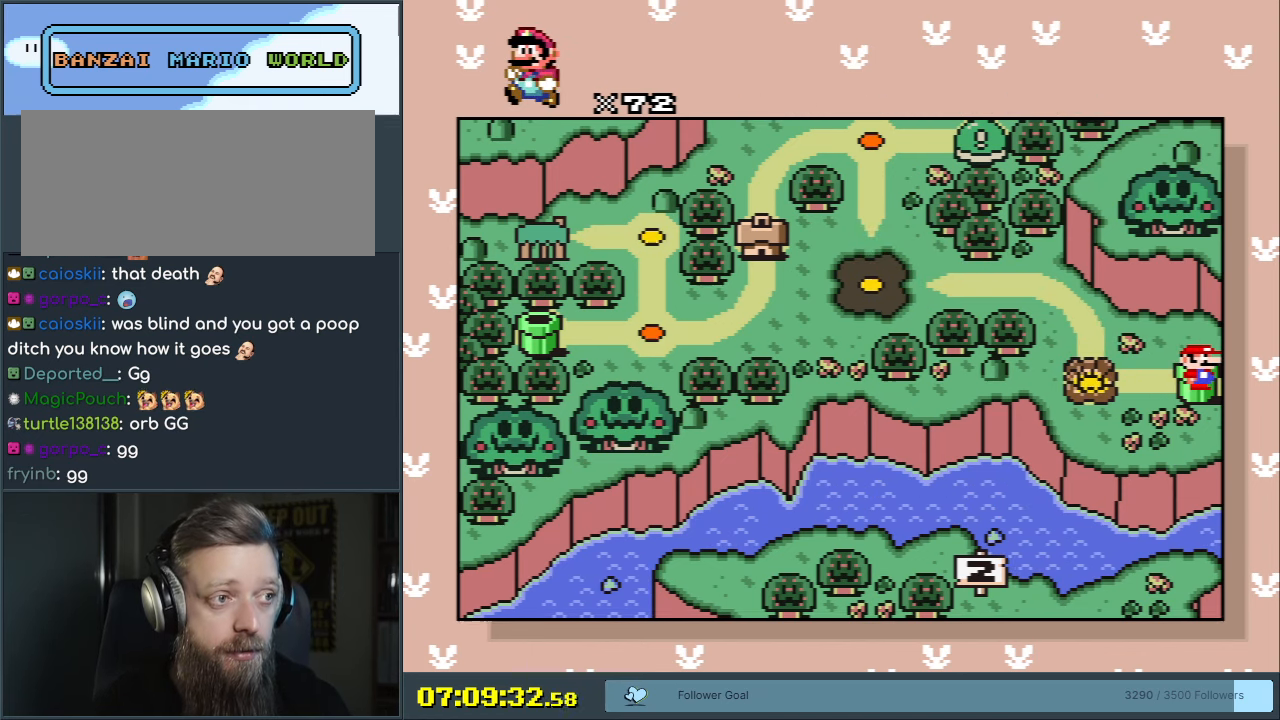
{"buttons": [], "events": [[33, "A", "down"], [250, "A", "up"]]}
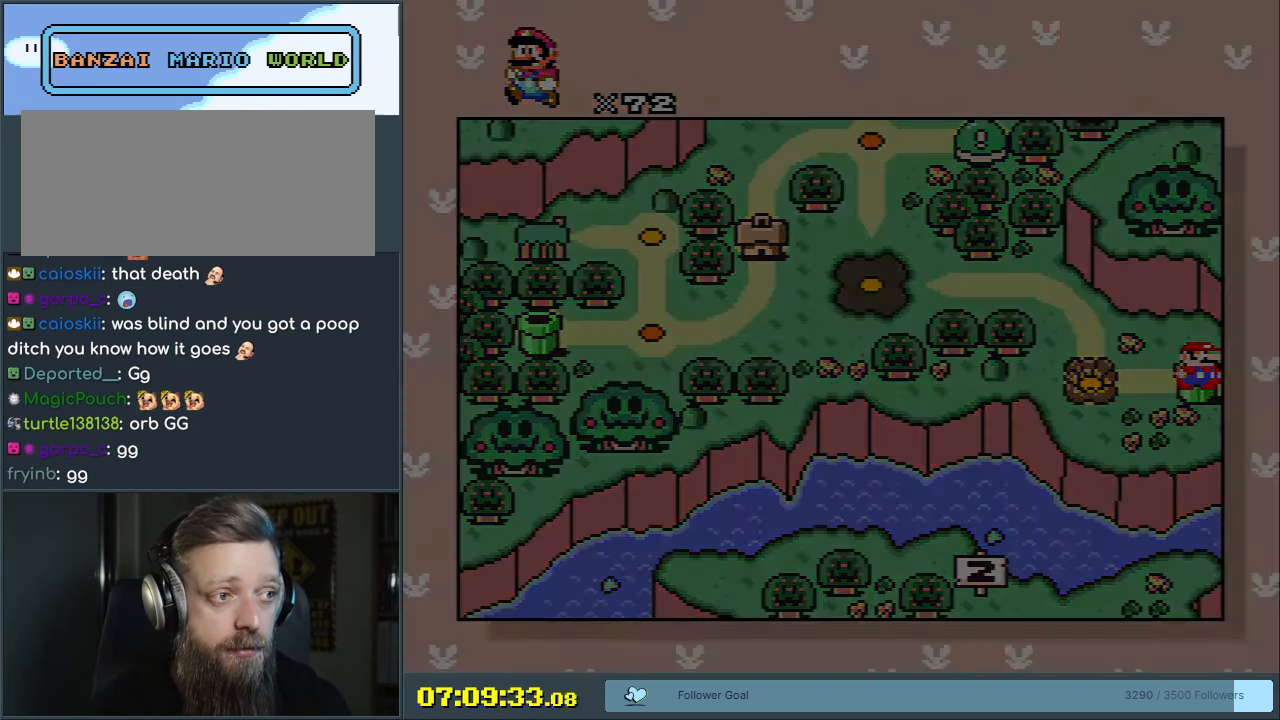
{"buttons": [], "events": []}
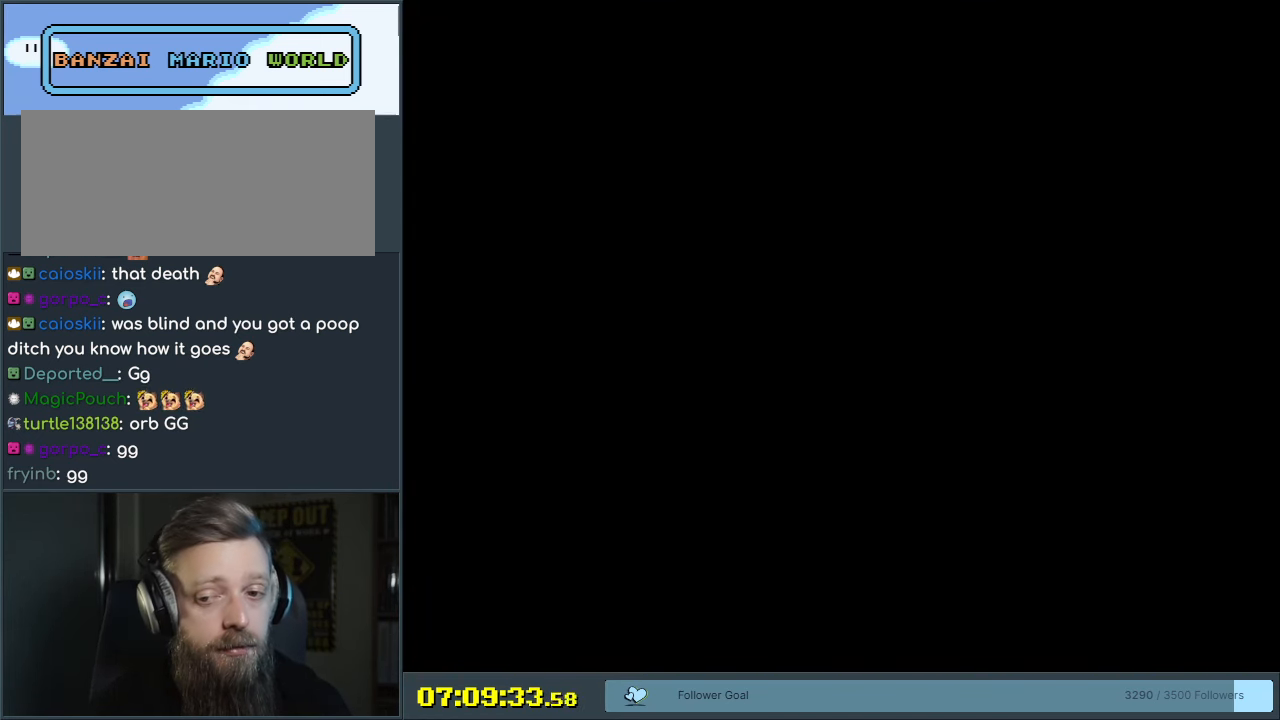
{"buttons": [], "events": []}
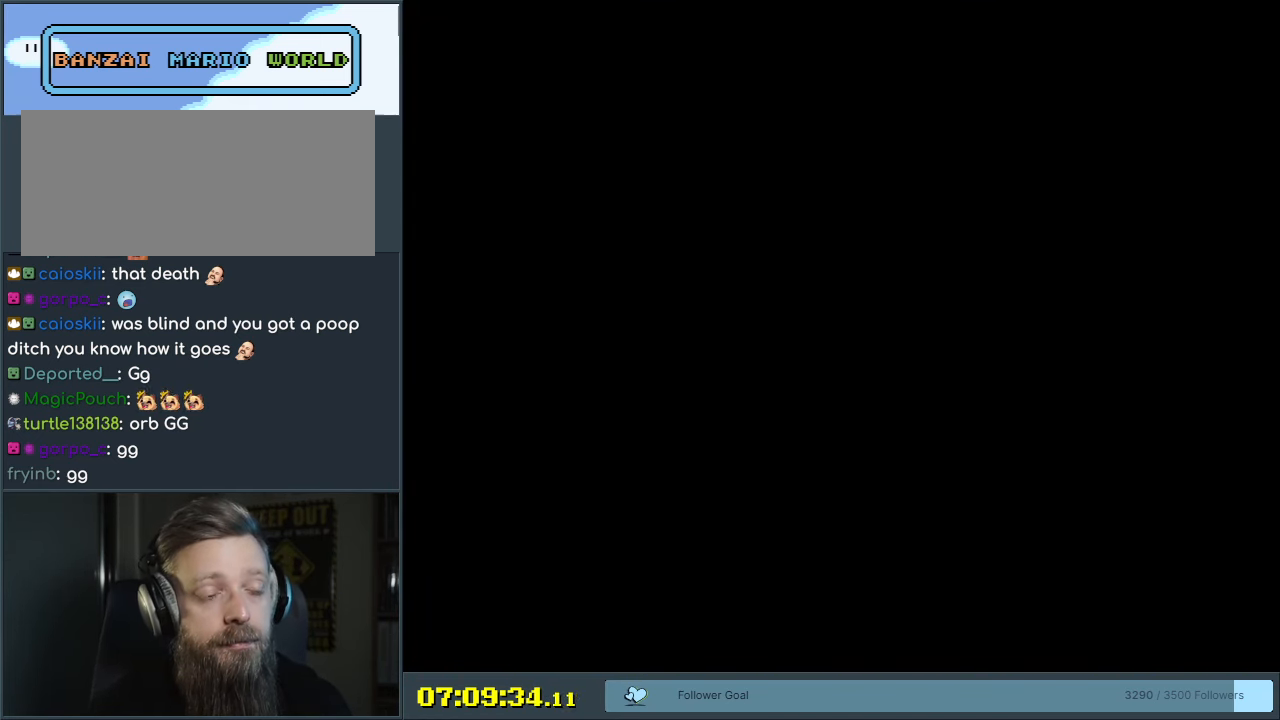
{"buttons": [], "events": []}
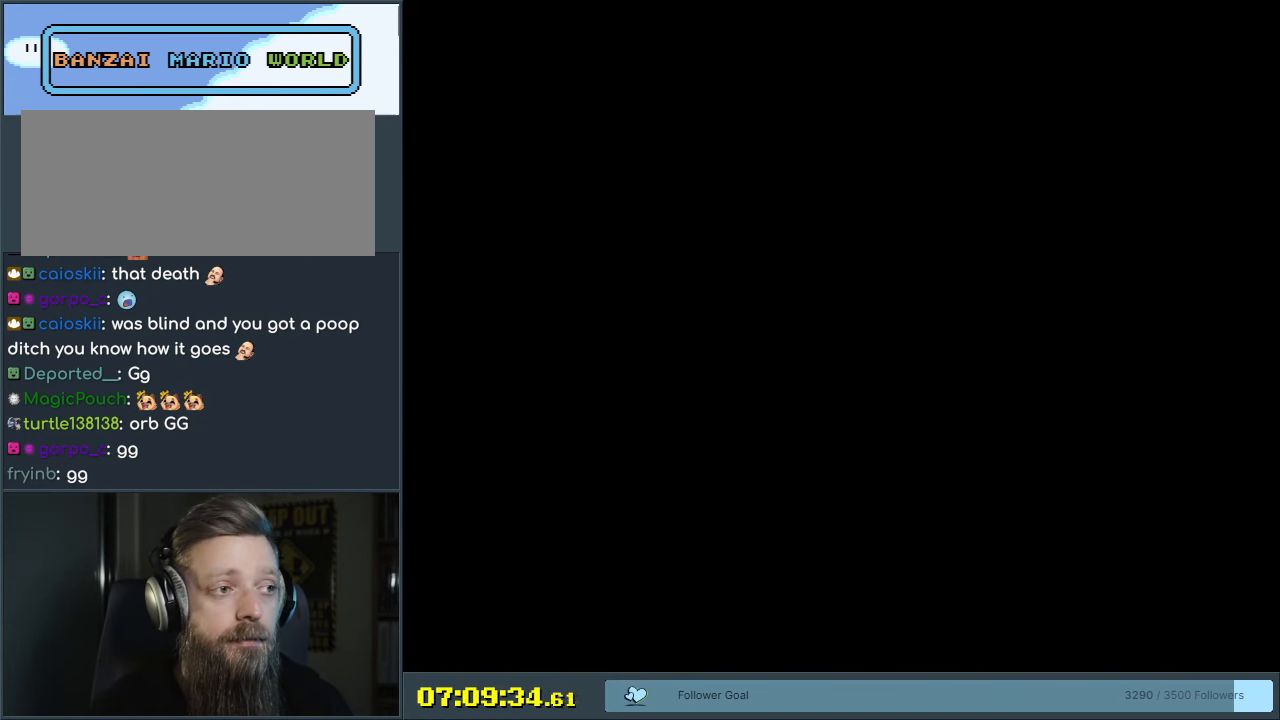
{"buttons": [], "events": []}
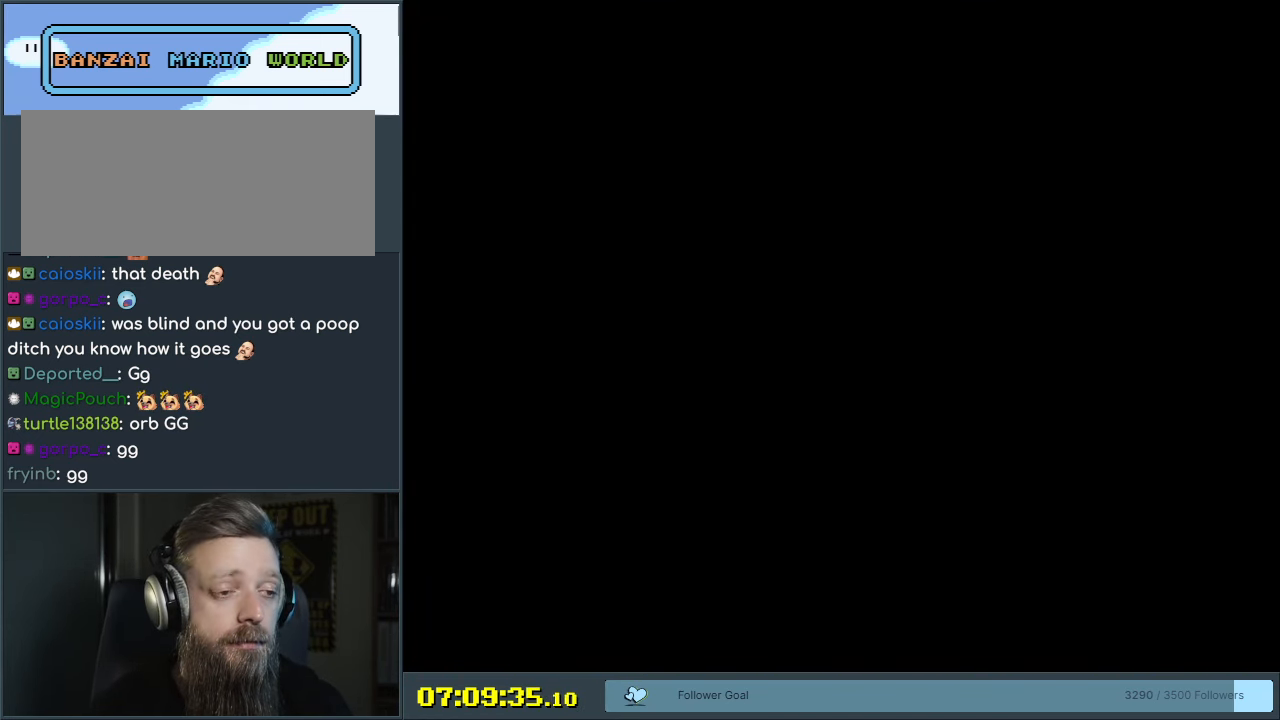
{"buttons": [], "events": []}
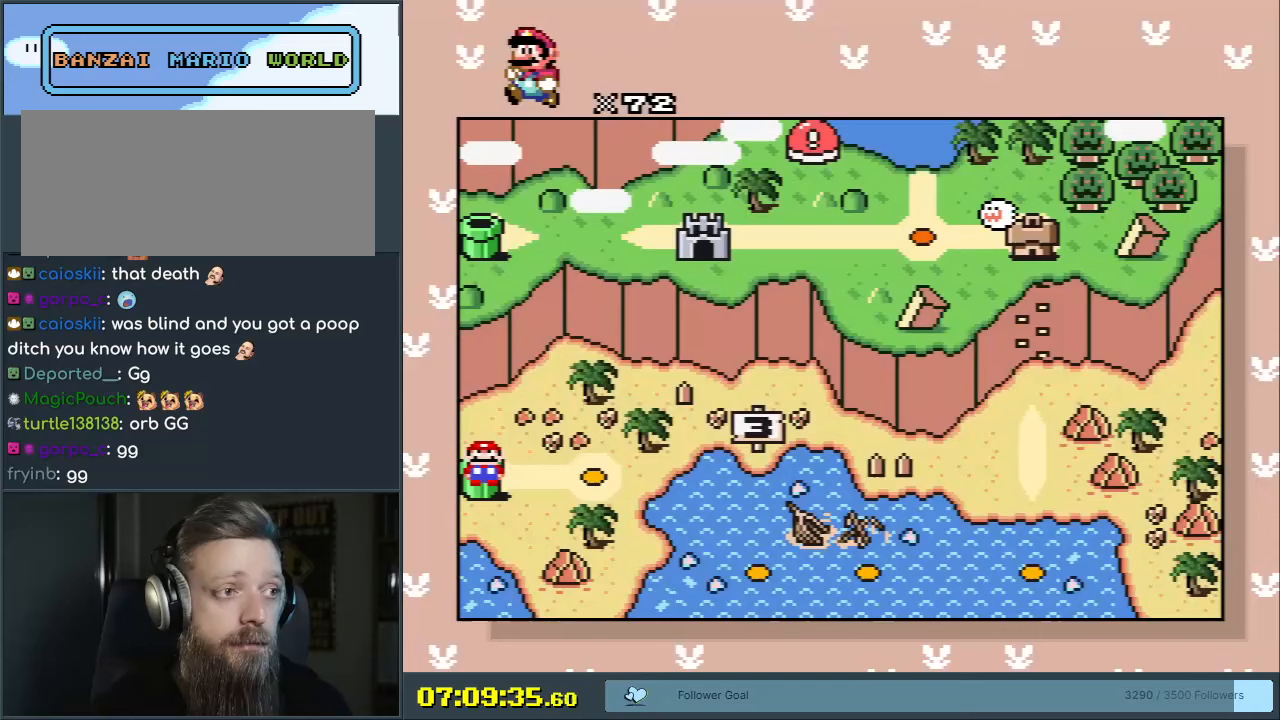
{"buttons": [], "events": []}
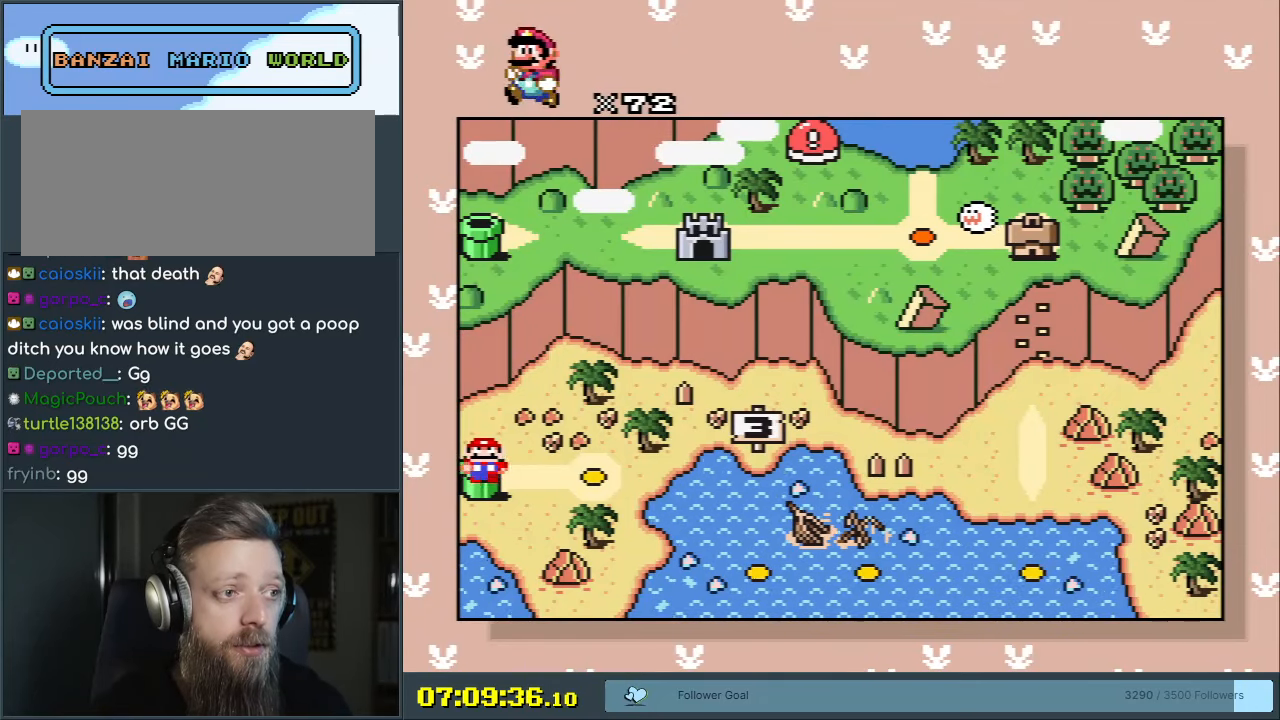
{"buttons": [], "events": []}
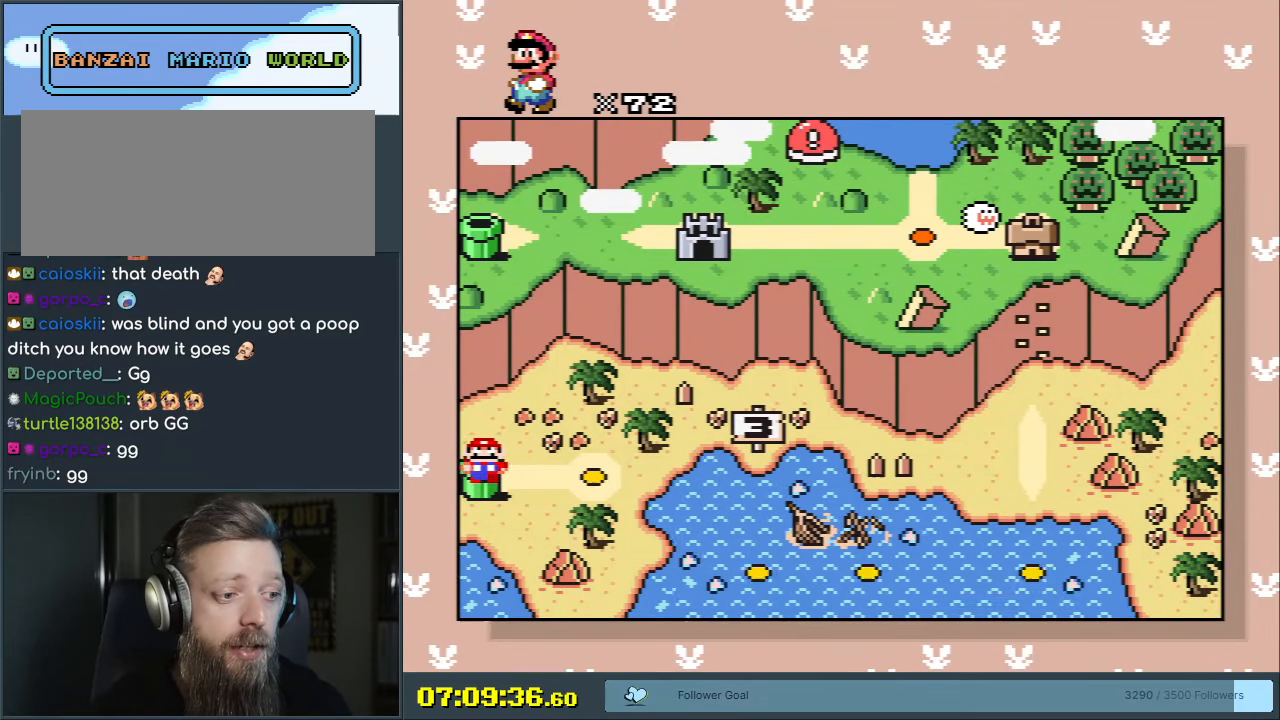
{"buttons": [], "events": [[17, "DPAD_RIGHT", "down"], [183, "DPAD_RIGHT", "up"]]}
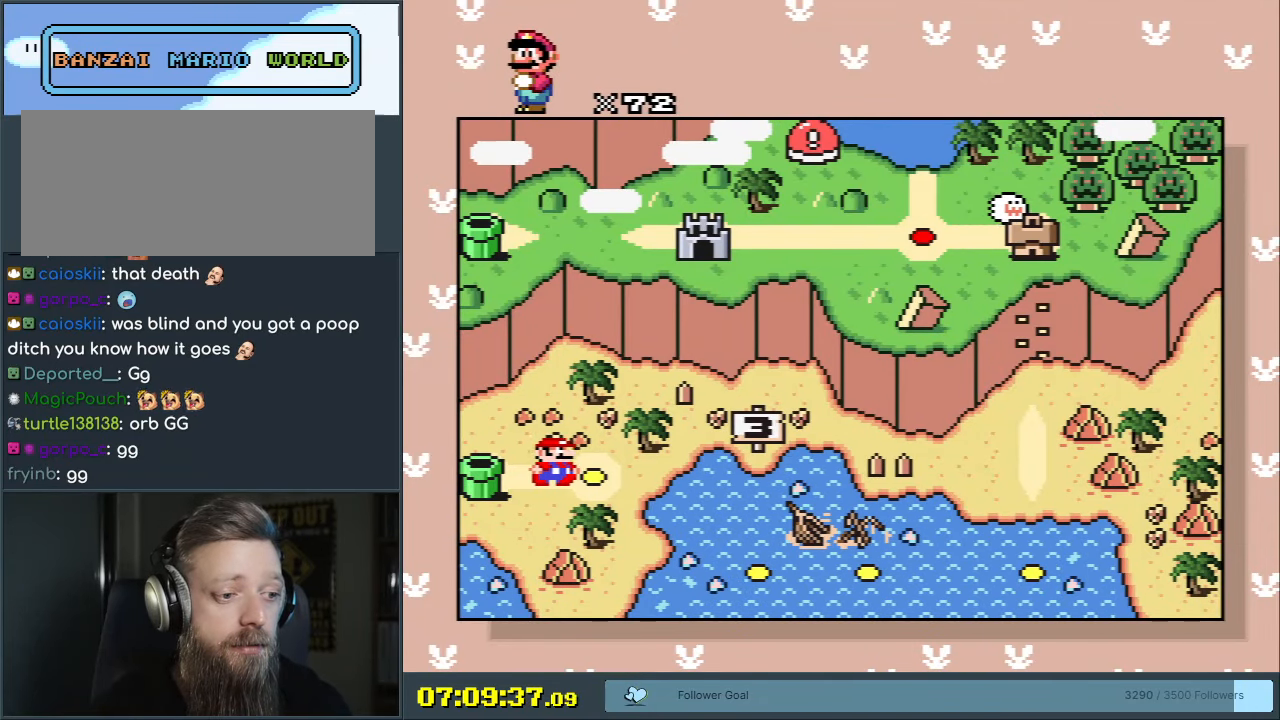
{"buttons": [], "events": []}
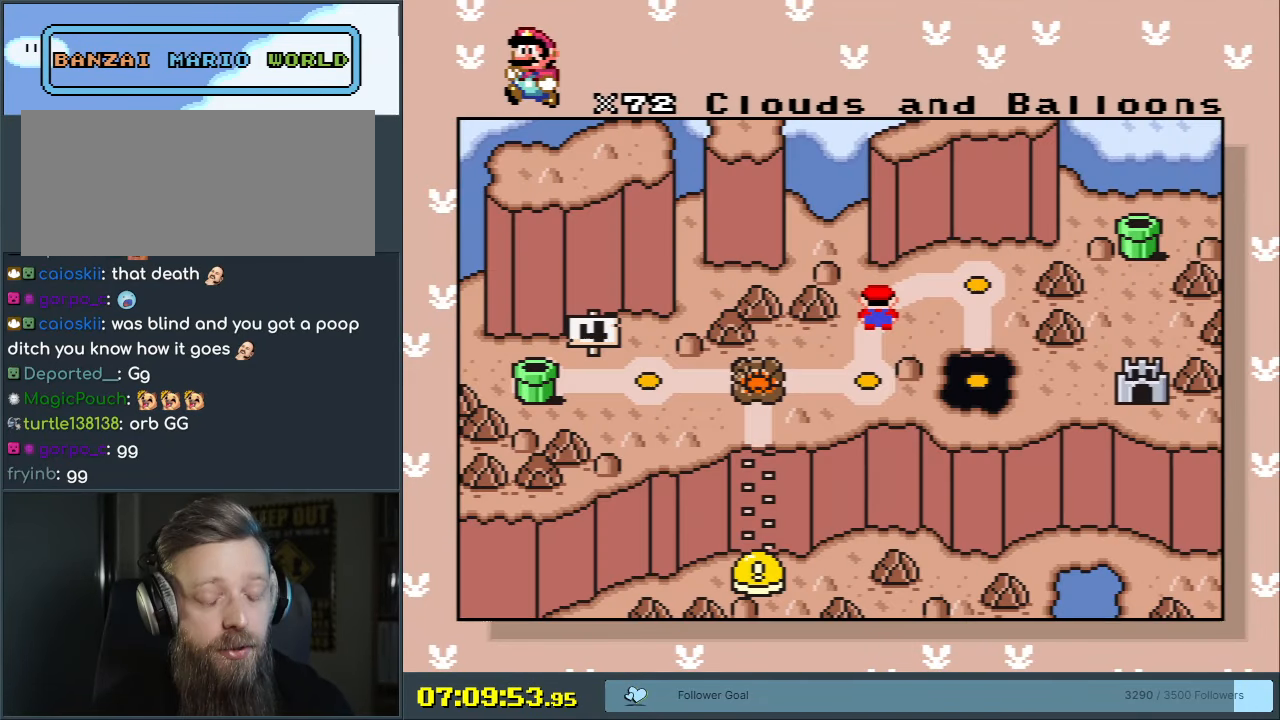
{"buttons": [], "events": []}
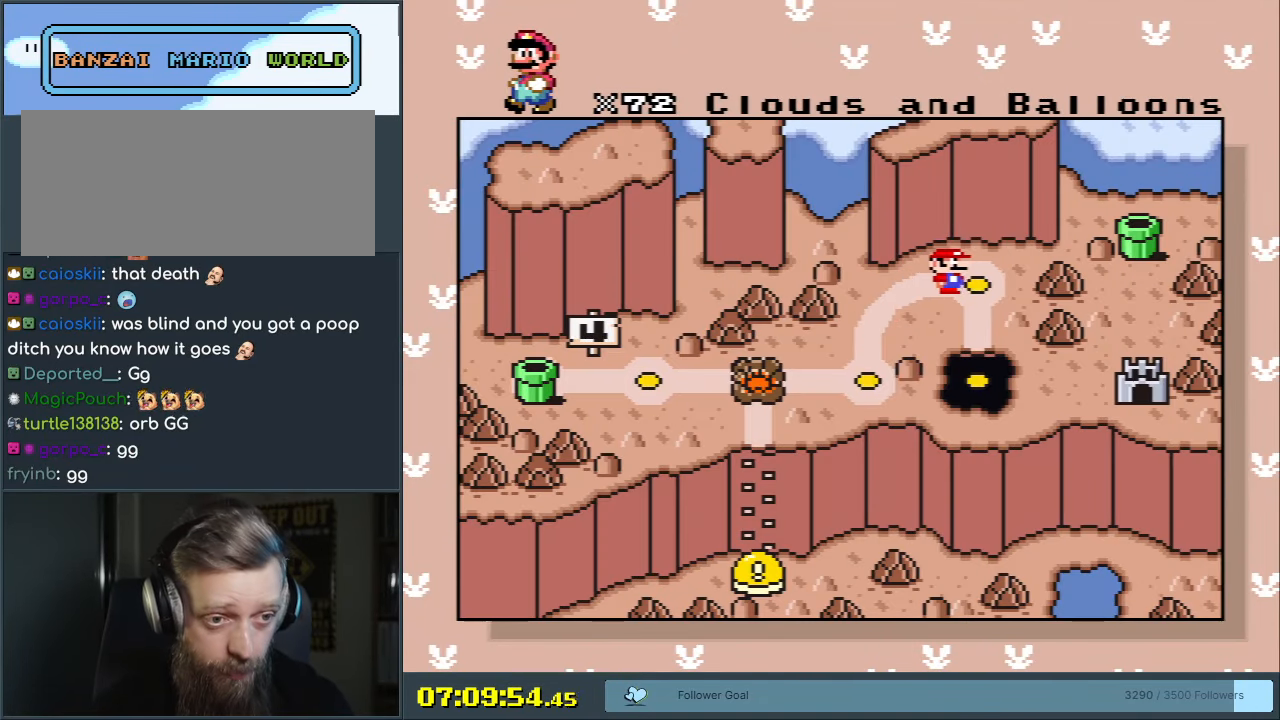
{"buttons": [], "events": [[267, "DPAD_DOWN", "down"], [400, "DPAD_DOWN", "up"]]}
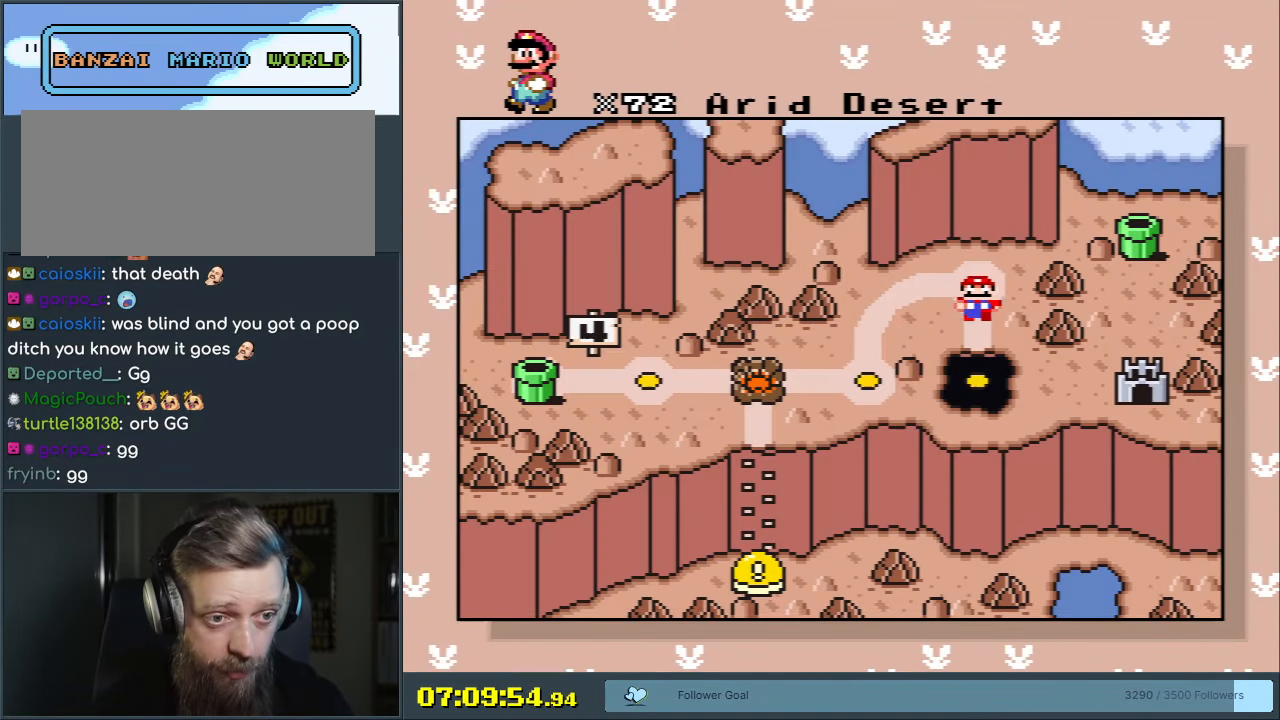
{"buttons": ["DPAD_RIGHT"], "events": [[467, "DPAD_RIGHT", "down"]]}
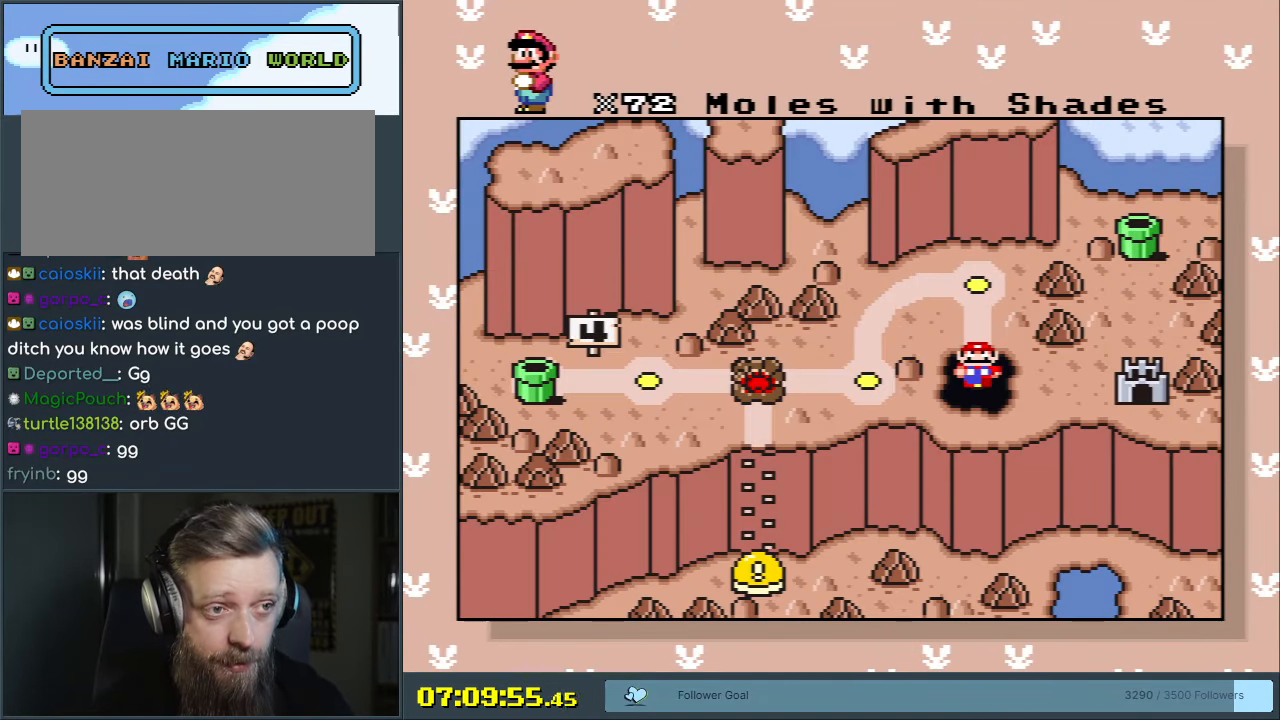
{"buttons": ["DPAD_DOWN"], "events": [[100, "DPAD_RIGHT", "up"], [167, "DPAD_RIGHT", "down"], [300, "DPAD_RIGHT", "up"], [400, "DPAD_RIGHT", "down"], [467, "DPAD_DOWN", "down"], [483, "DPAD_RIGHT", "up"]]}
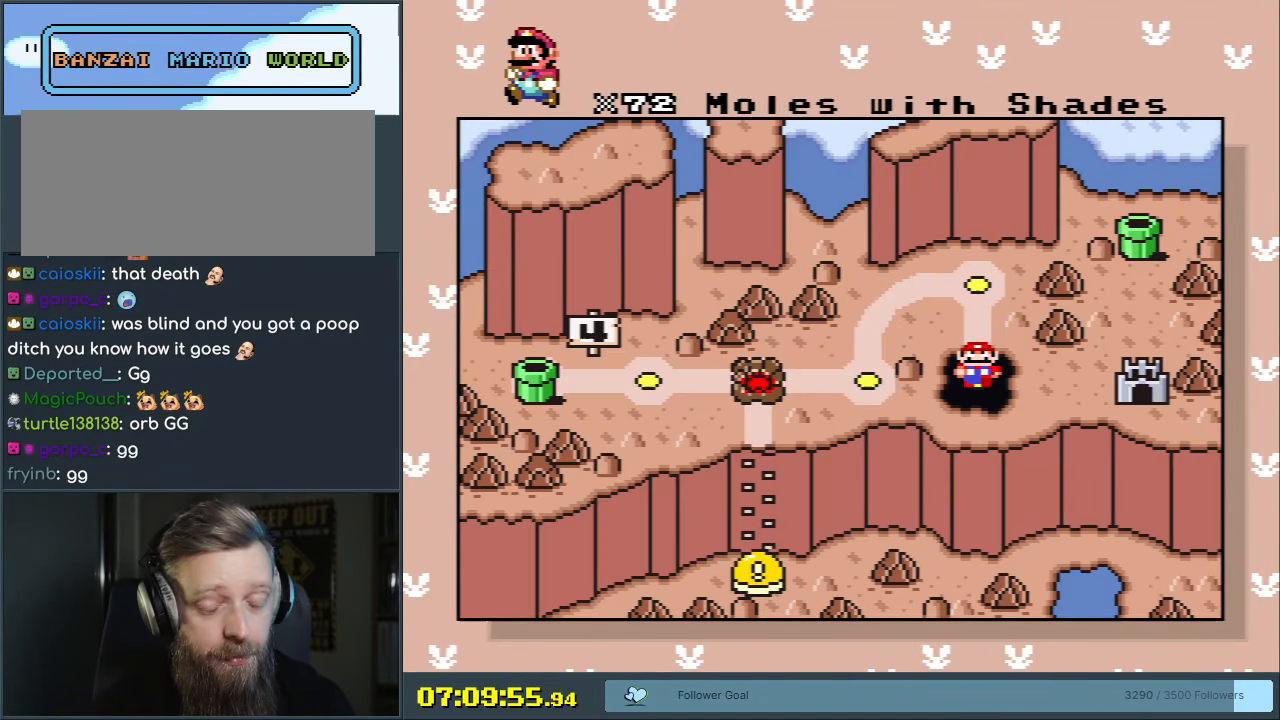
{"buttons": [], "events": [[83, "DPAD_DOWN", "up"]]}
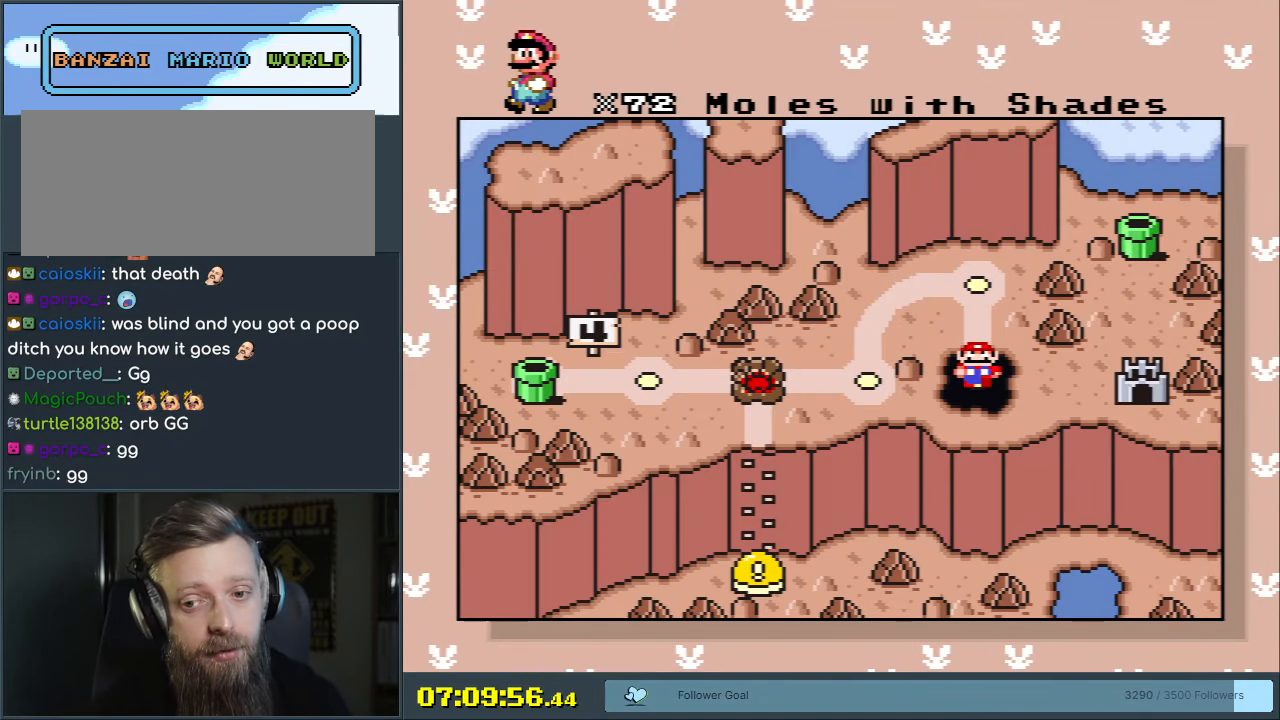
{"buttons": [], "events": []}
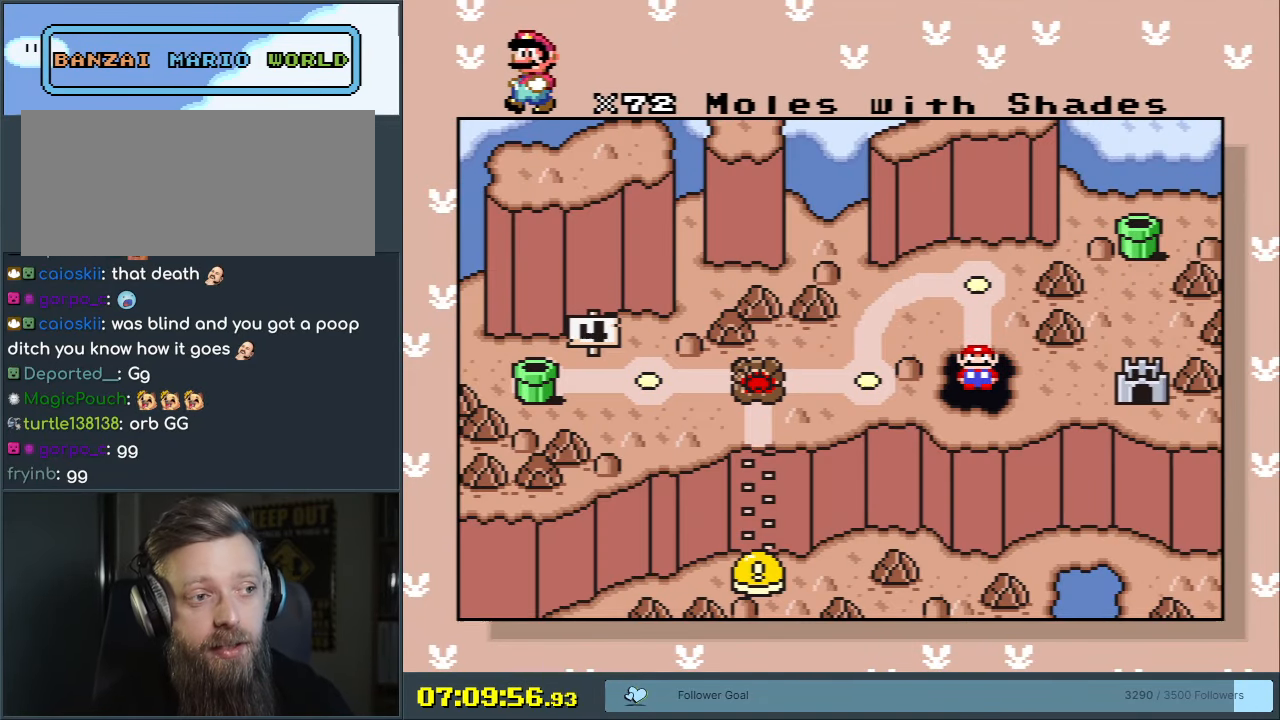
{"buttons": [], "events": []}
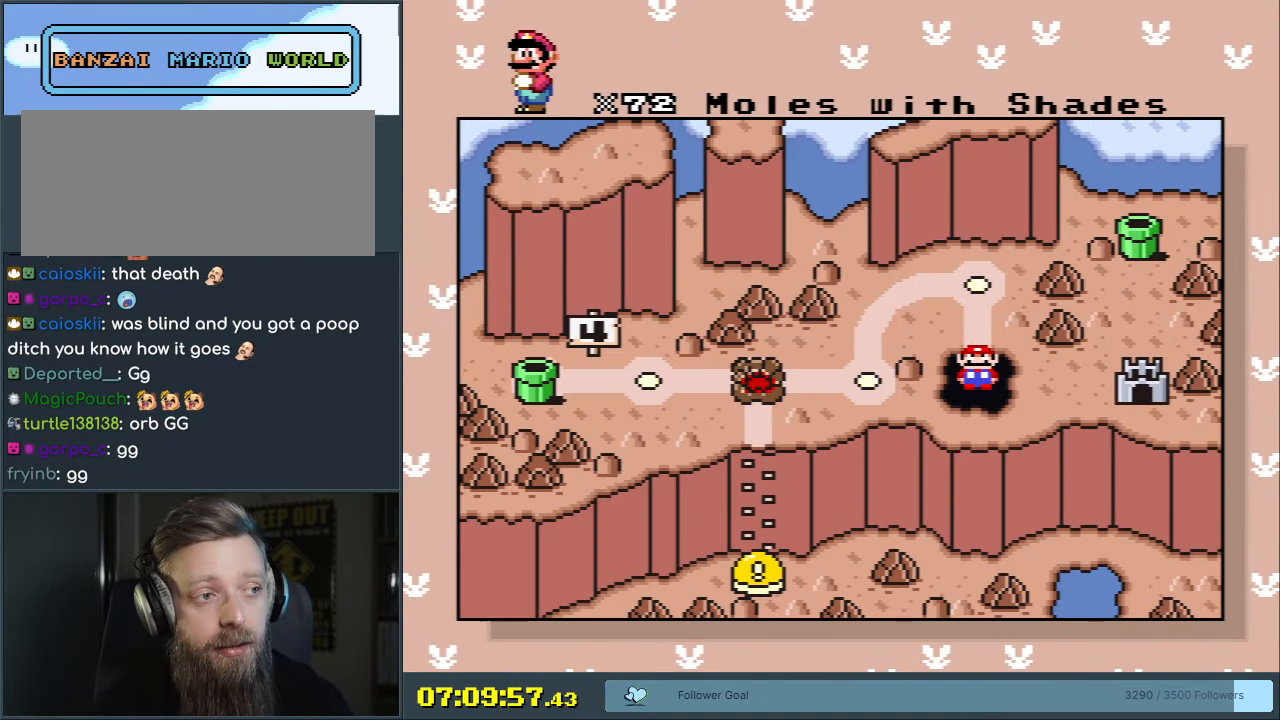
{"buttons": [], "events": [[17, "A", "down"], [333, "A", "up"]]}